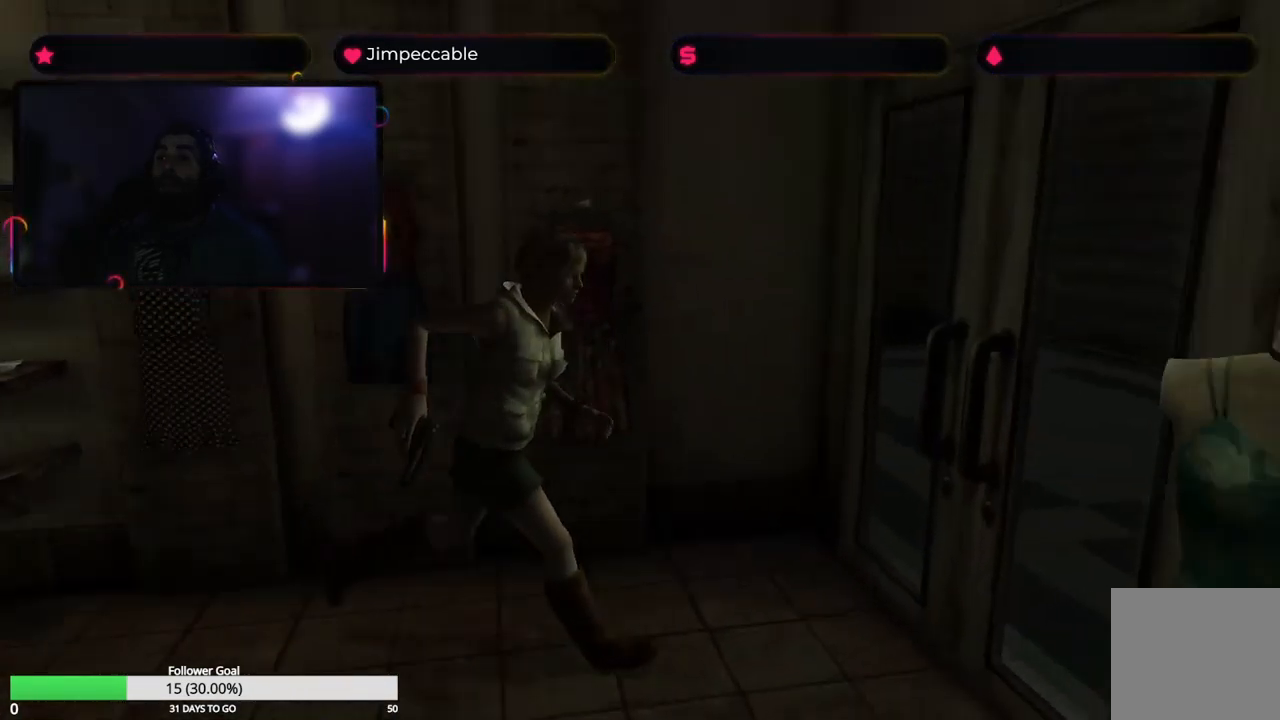
Gameplay with a controller (Xbox layout); each line is a JSON object with the inputs held at the frame after it. "events" lists button and stick changes between this image and that frame as [ms after this image, input, new state], when the widget could be followed in between.
{"buttons": ["X"], "left_stick": "up-right", "right_stick": "center", "events": [[284, "L2", "up"]]}
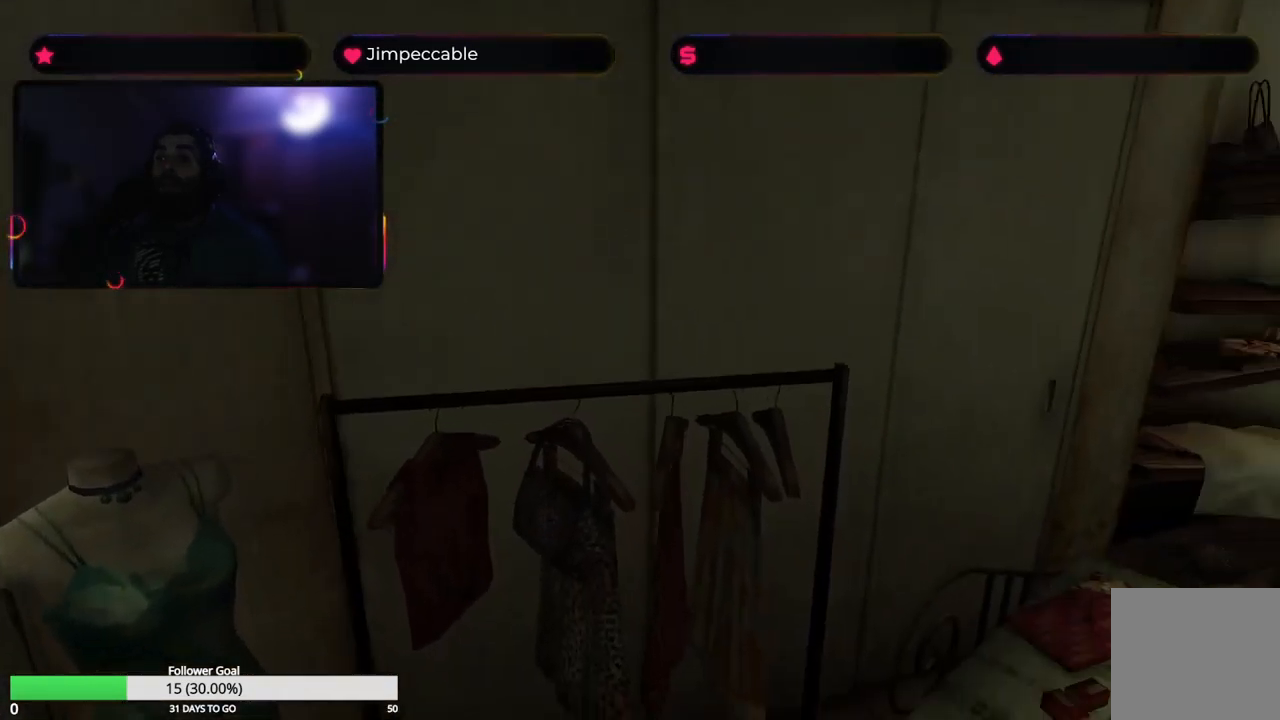
{"buttons": ["X"], "left_stick": "up", "right_stick": "center", "events": [[184, "left_stick", "up"]]}
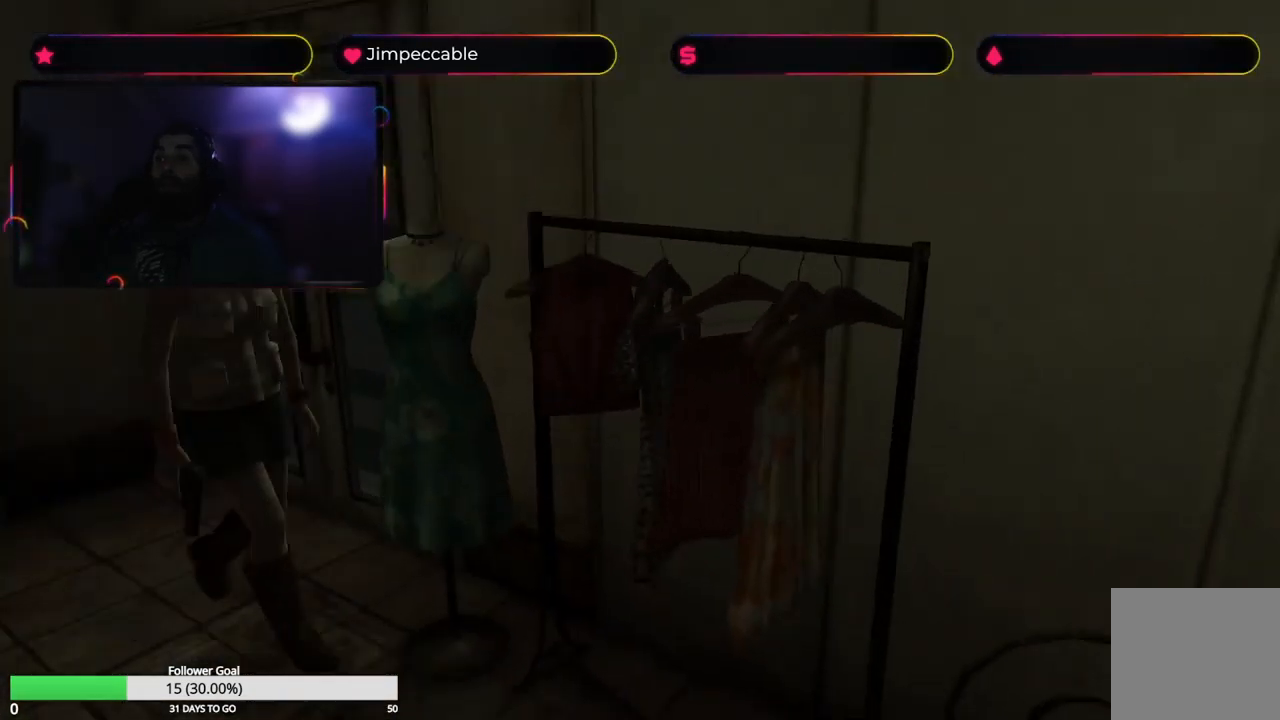
{"buttons": [], "left_stick": "up-left", "right_stick": "center", "events": [[34, "X", "up"], [150, "left_stick", "up-left"]]}
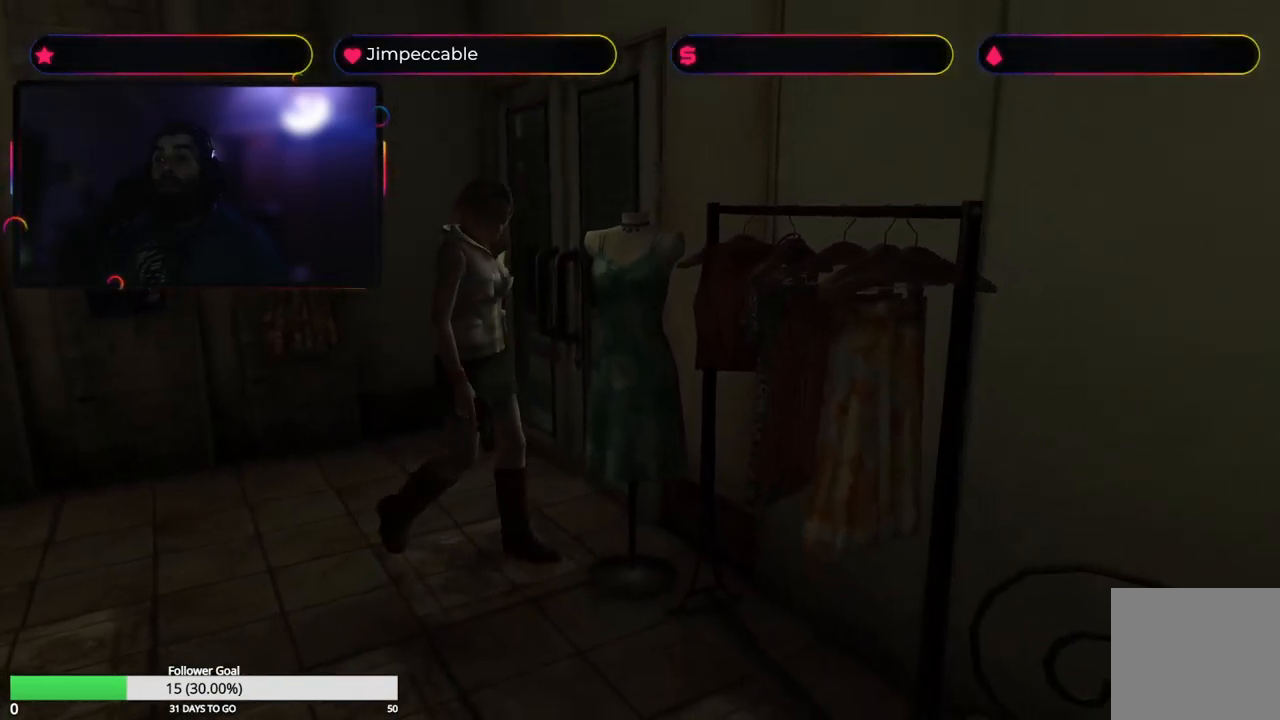
{"buttons": [], "left_stick": "up-right", "right_stick": "center", "events": [[133, "left_stick", "up-right"]]}
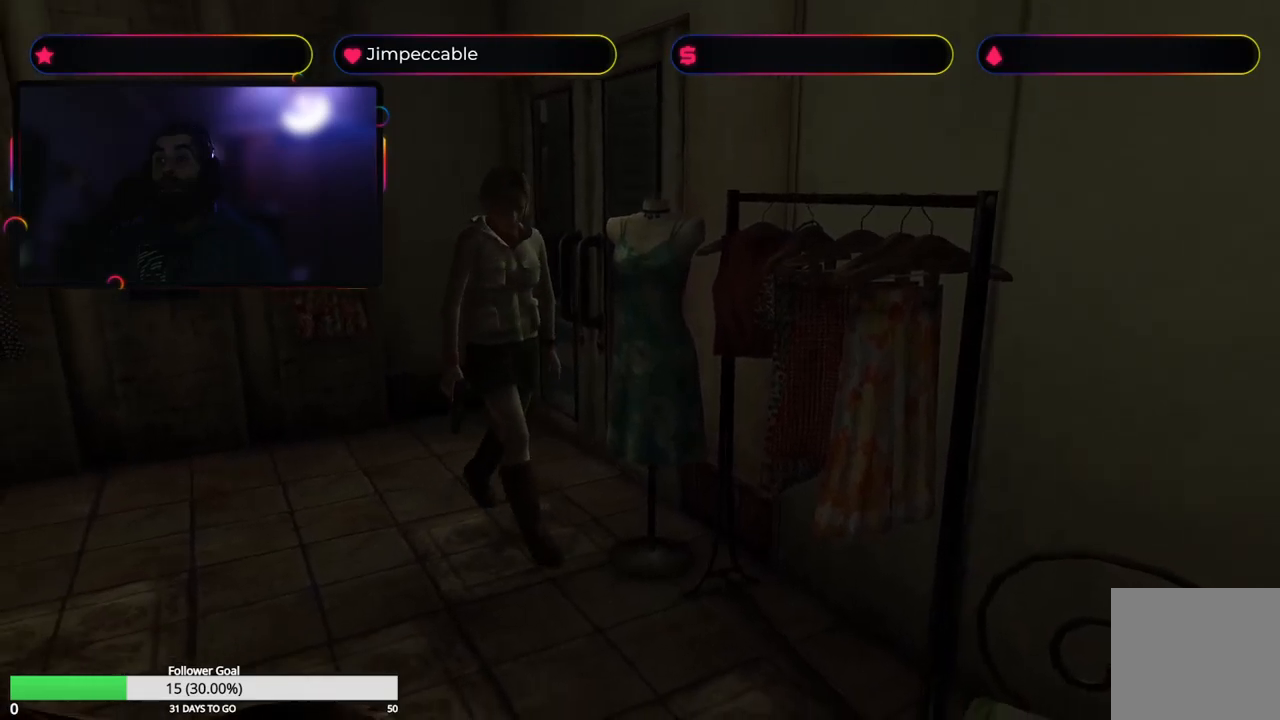
{"buttons": ["X"], "left_stick": "up-left", "right_stick": "center", "events": [[17, "X", "down"], [184, "left_stick", "up"], [484, "left_stick", "up-left"]]}
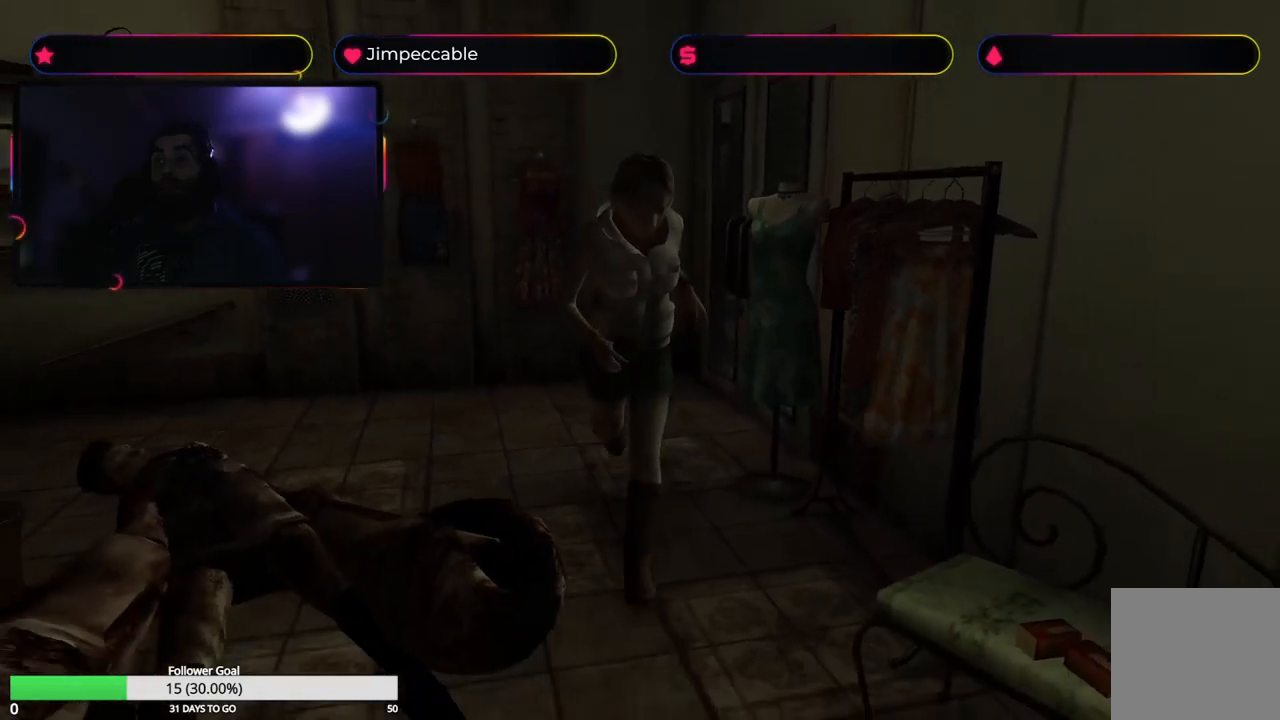
{"buttons": [], "left_stick": "up-left", "right_stick": "center", "events": [[450, "X", "up"]]}
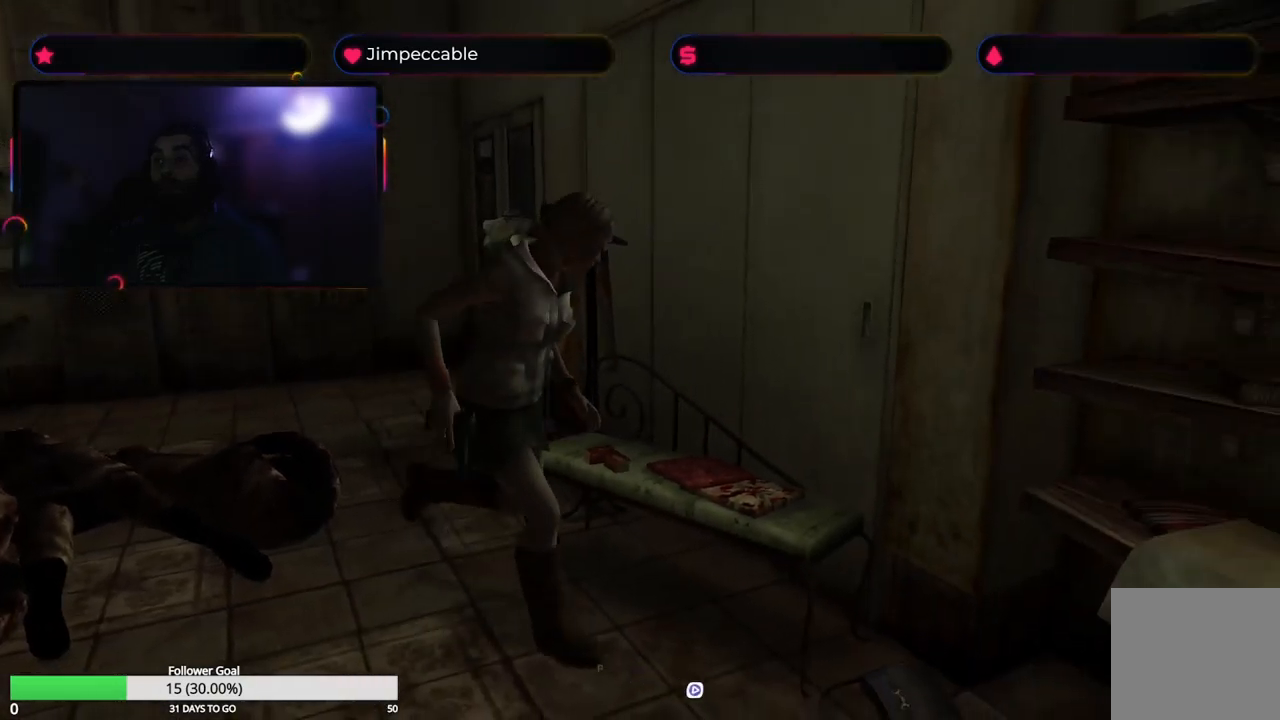
{"buttons": [], "left_stick": "left", "right_stick": "center", "events": [[250, "left_stick", "left"]]}
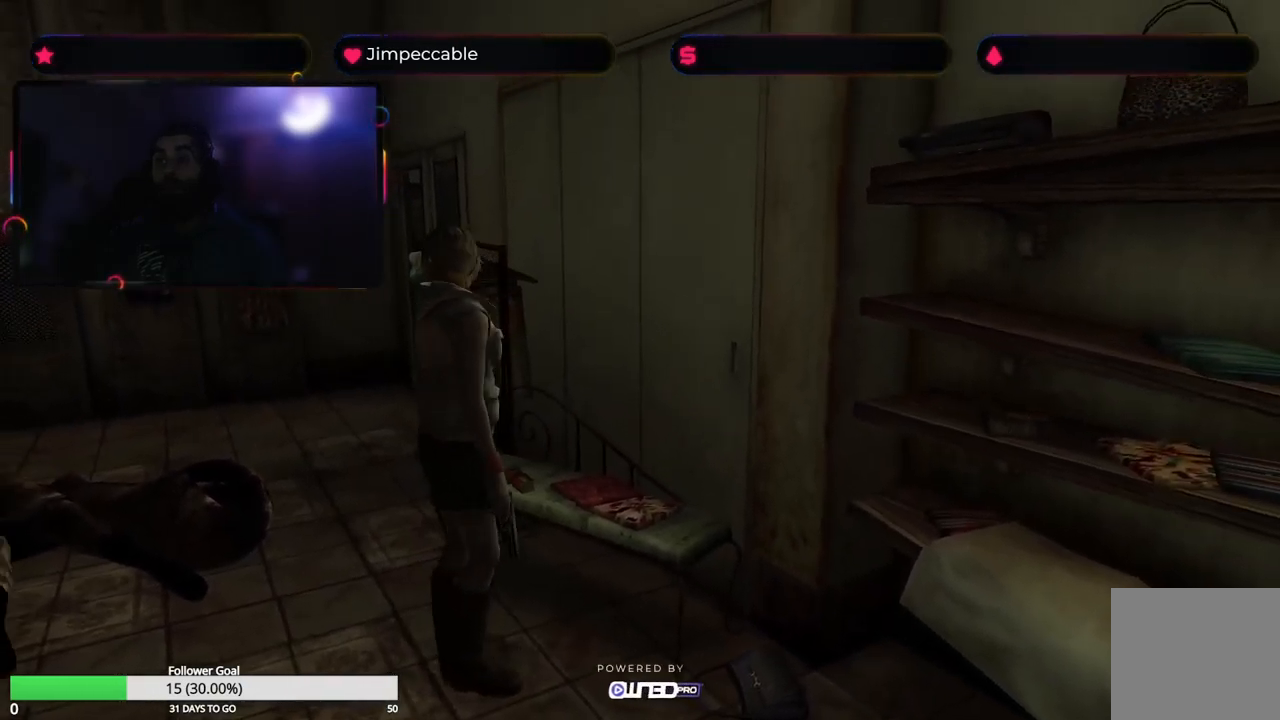
{"buttons": [], "left_stick": "up", "right_stick": "center", "events": [[100, "A", "down"], [234, "left_stick", "up-left"], [250, "A", "up"], [417, "left_stick", "up"]]}
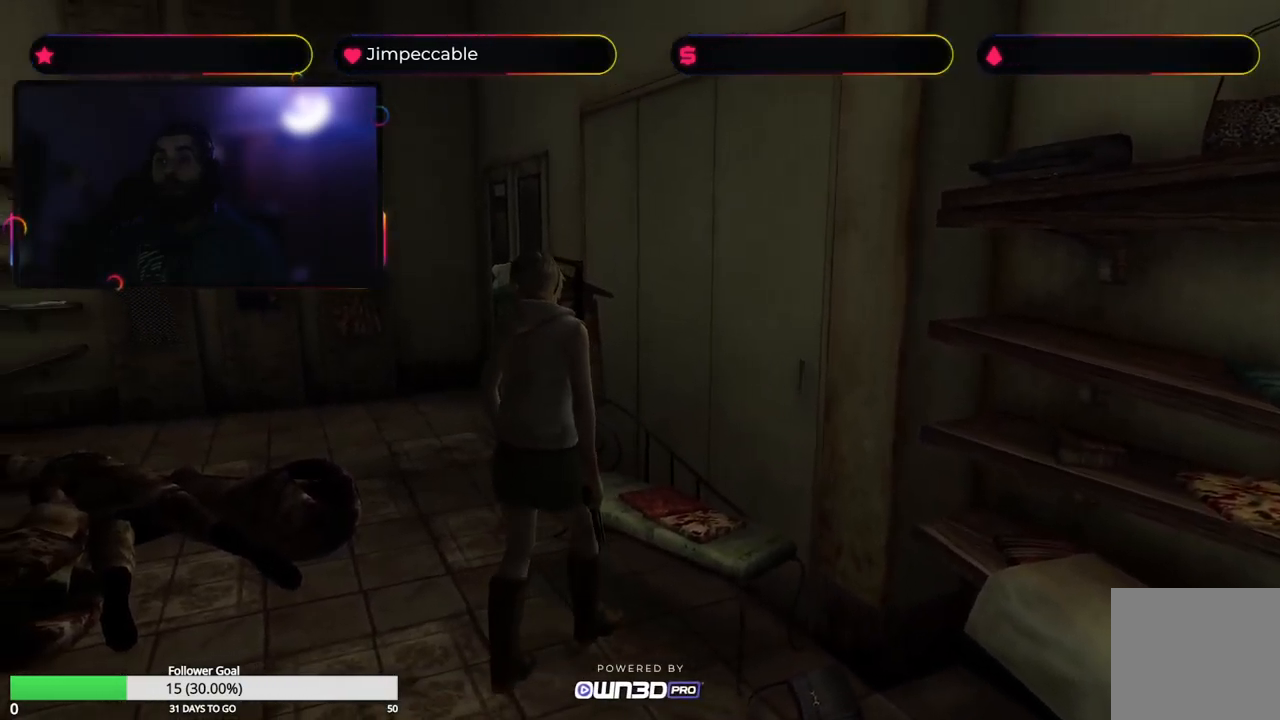
{"buttons": [], "left_stick": "center", "right_stick": "center", "events": [[34, "A", "down"], [84, "left_stick", "center"], [217, "A", "up"], [334, "A", "down"], [450, "A", "up"]]}
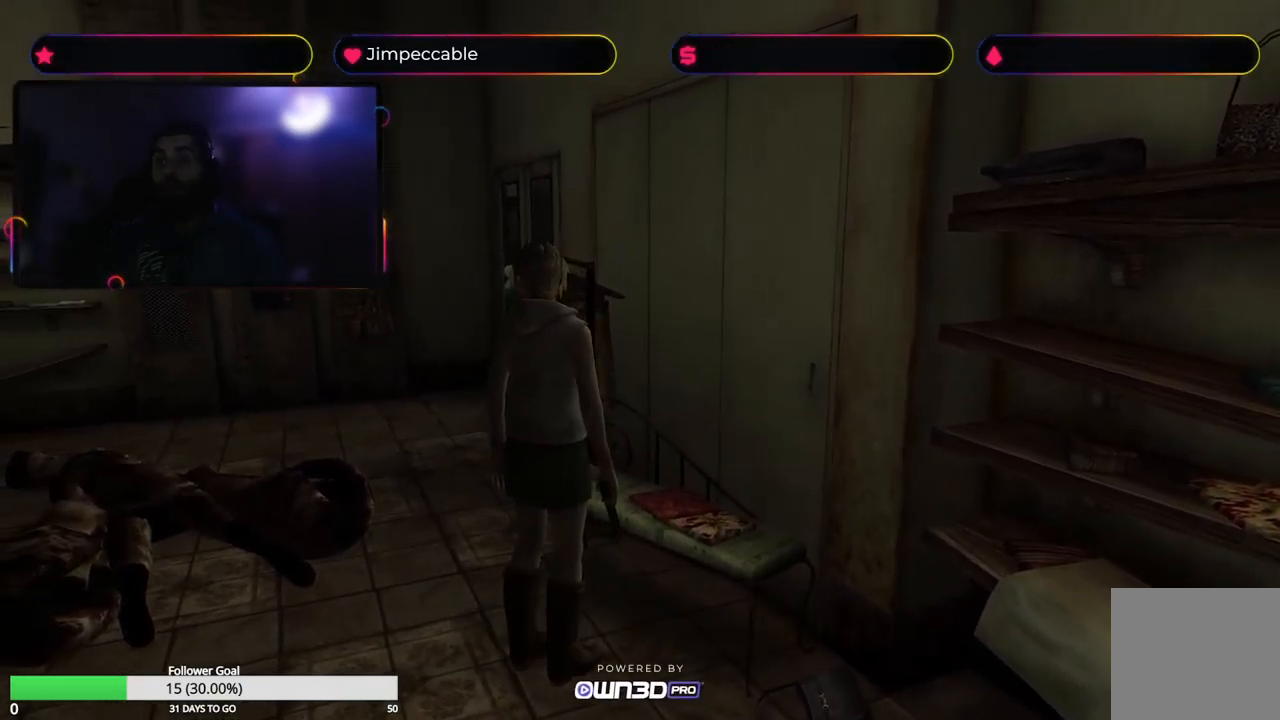
{"buttons": [], "left_stick": "right", "right_stick": "center", "events": [[67, "left_stick", "right"]]}
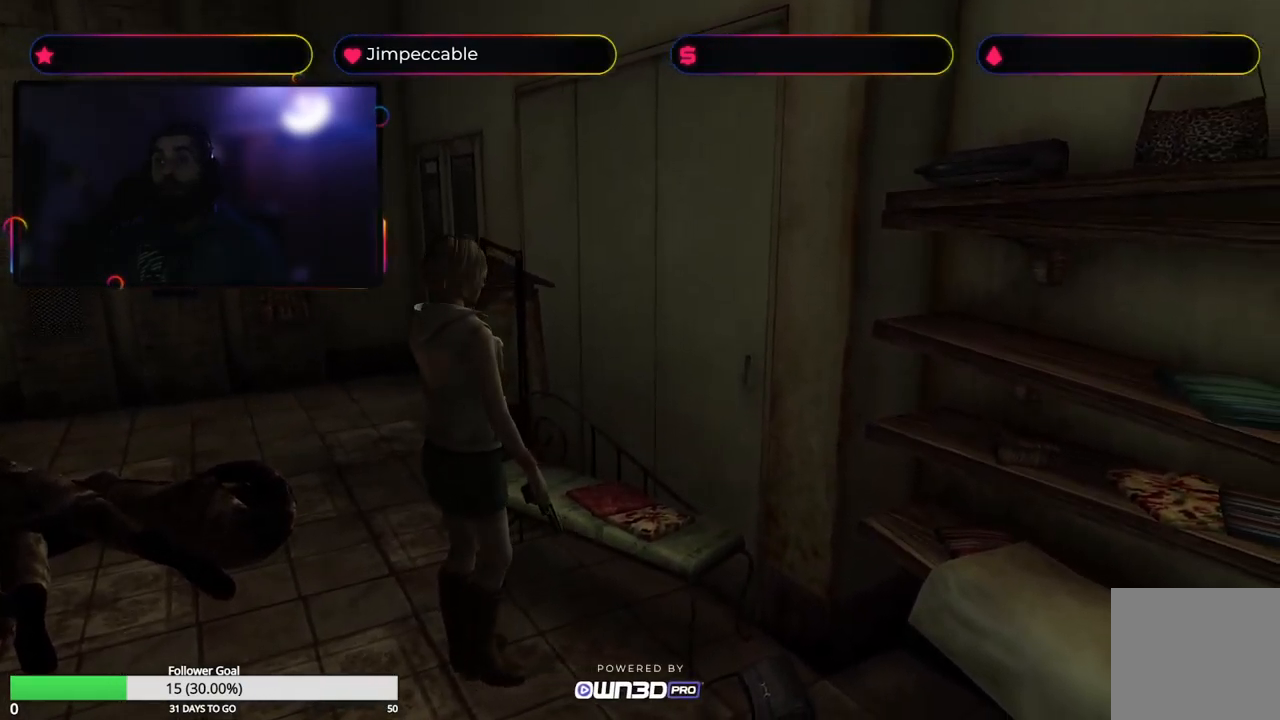
{"buttons": [], "left_stick": "right", "right_stick": "center", "events": []}
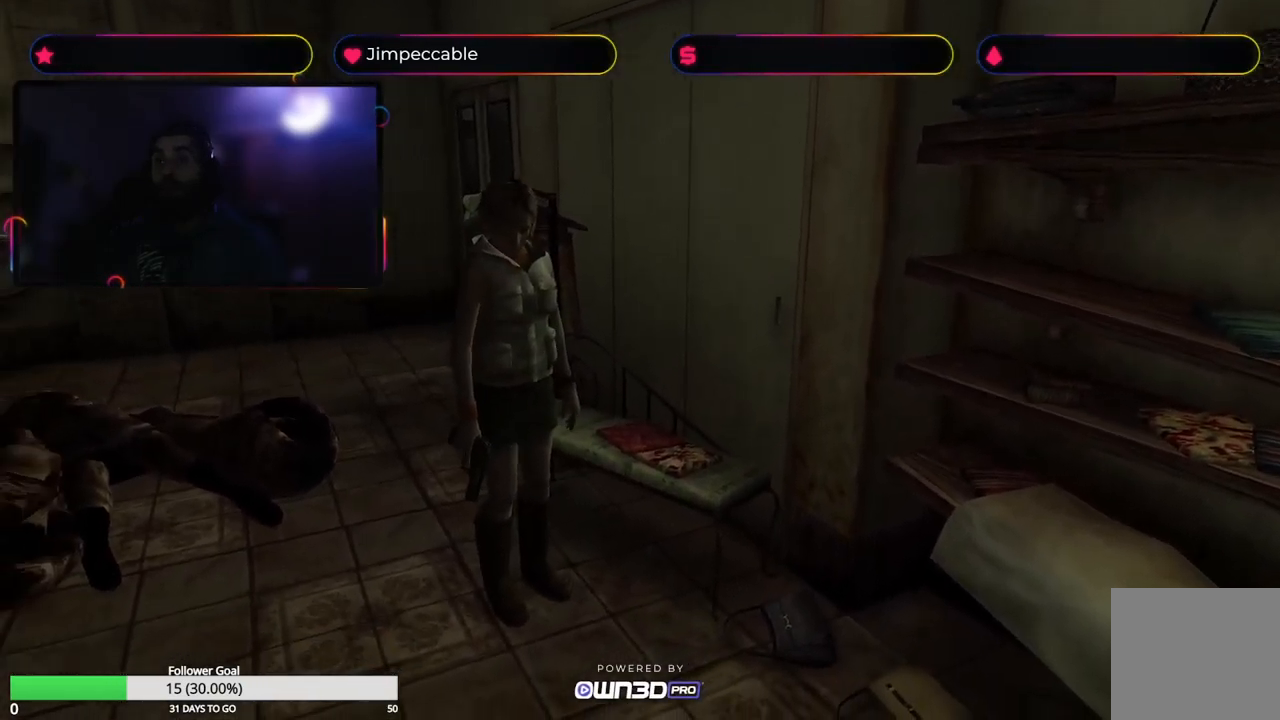
{"buttons": ["L2"], "left_stick": "up", "right_stick": "center", "events": [[167, "L2", "down"], [167, "left_stick", "up-right"], [267, "left_stick", "up"]]}
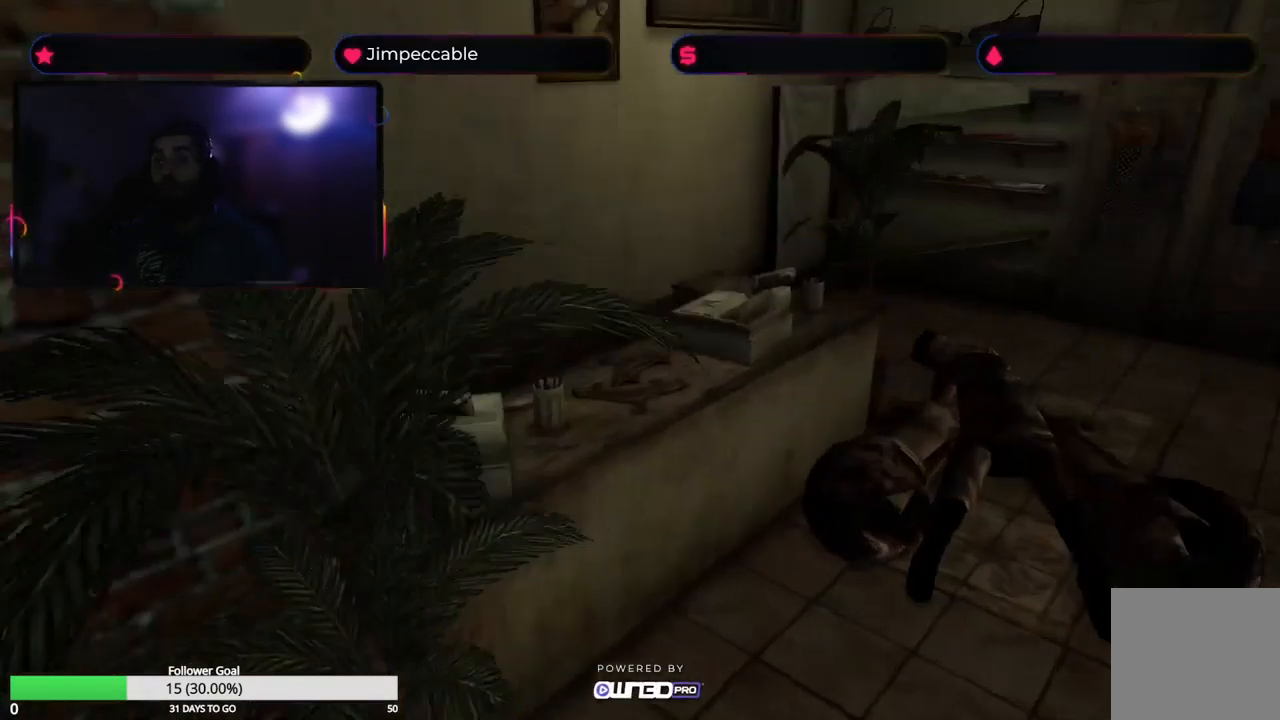
{"buttons": [], "left_stick": "up", "right_stick": "center", "events": [[300, "L2", "up"]]}
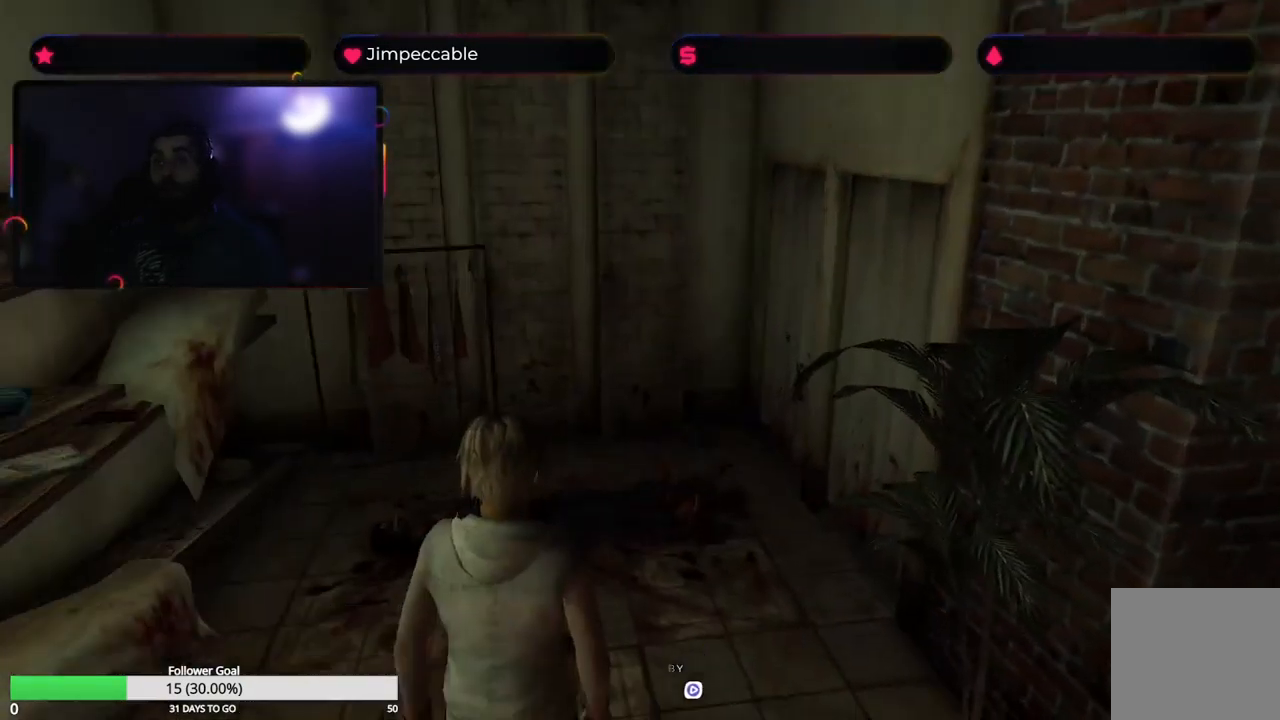
{"buttons": [], "left_stick": "center", "right_stick": "center", "events": [[201, "left_stick", "center"]]}
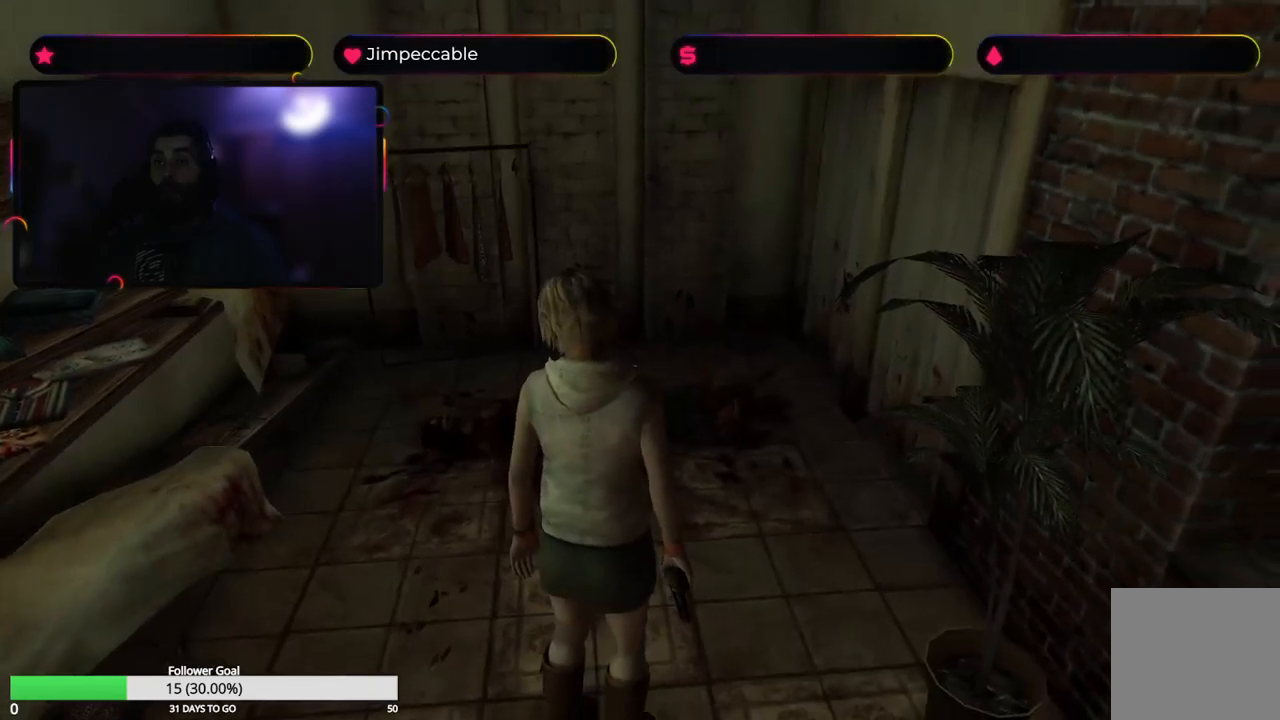
{"buttons": [], "left_stick": "left", "right_stick": "center", "events": [[317, "left_stick", "left"]]}
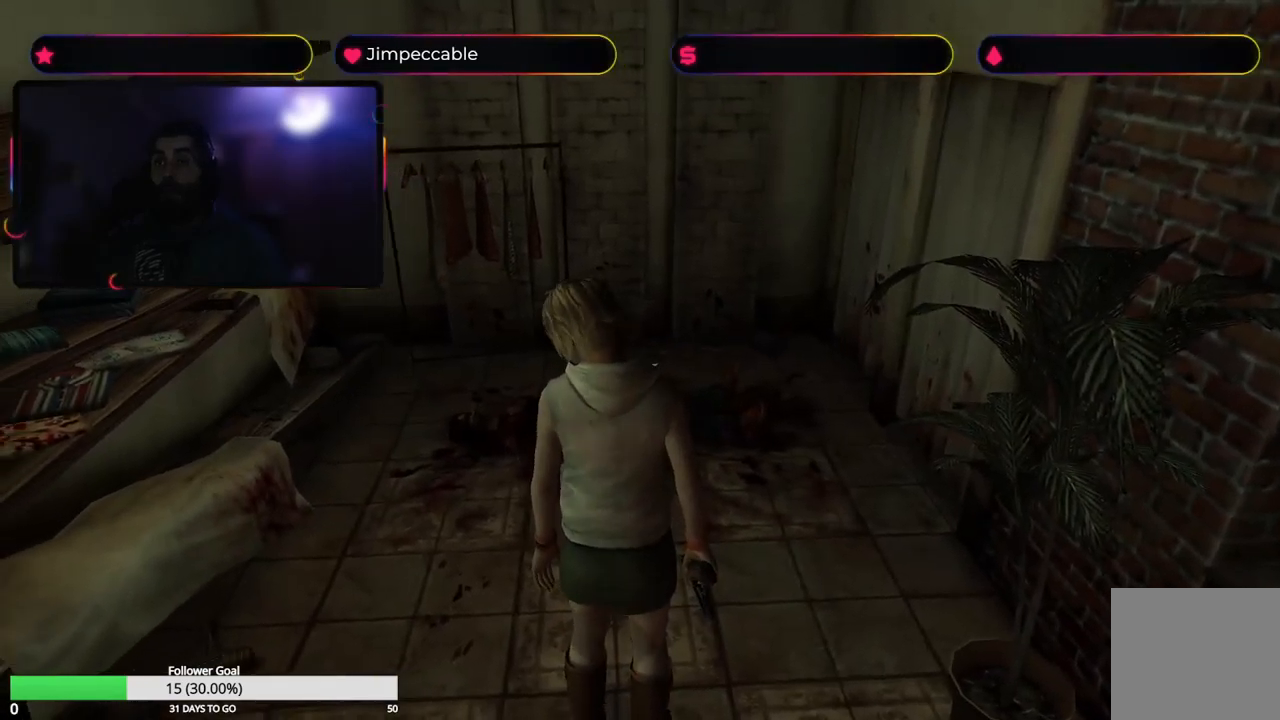
{"buttons": [], "left_stick": "up-left", "right_stick": "center", "events": [[150, "left_stick", "up"], [350, "left_stick", "up-left"]]}
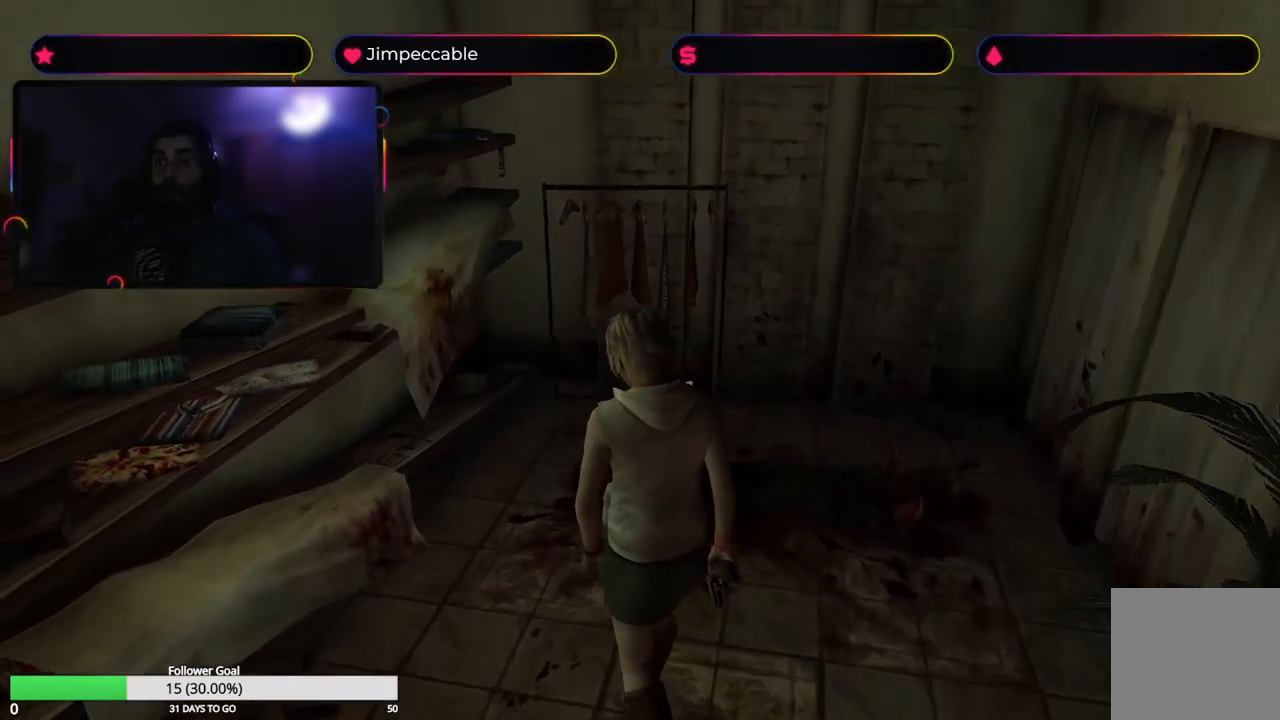
{"buttons": [], "left_stick": "center", "right_stick": "center", "events": [[267, "left_stick", "center"]]}
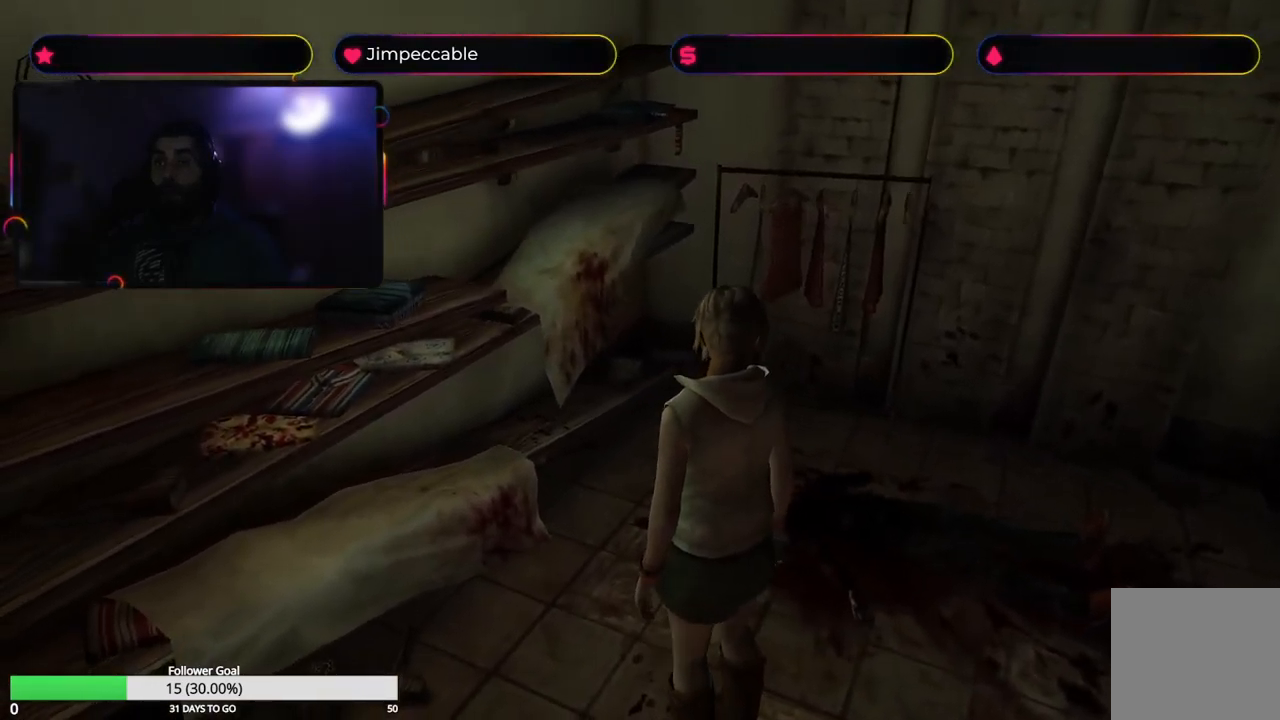
{"buttons": [], "left_stick": "up-right", "right_stick": "center", "events": [[283, "left_stick", "up"], [333, "left_stick", "up-right"]]}
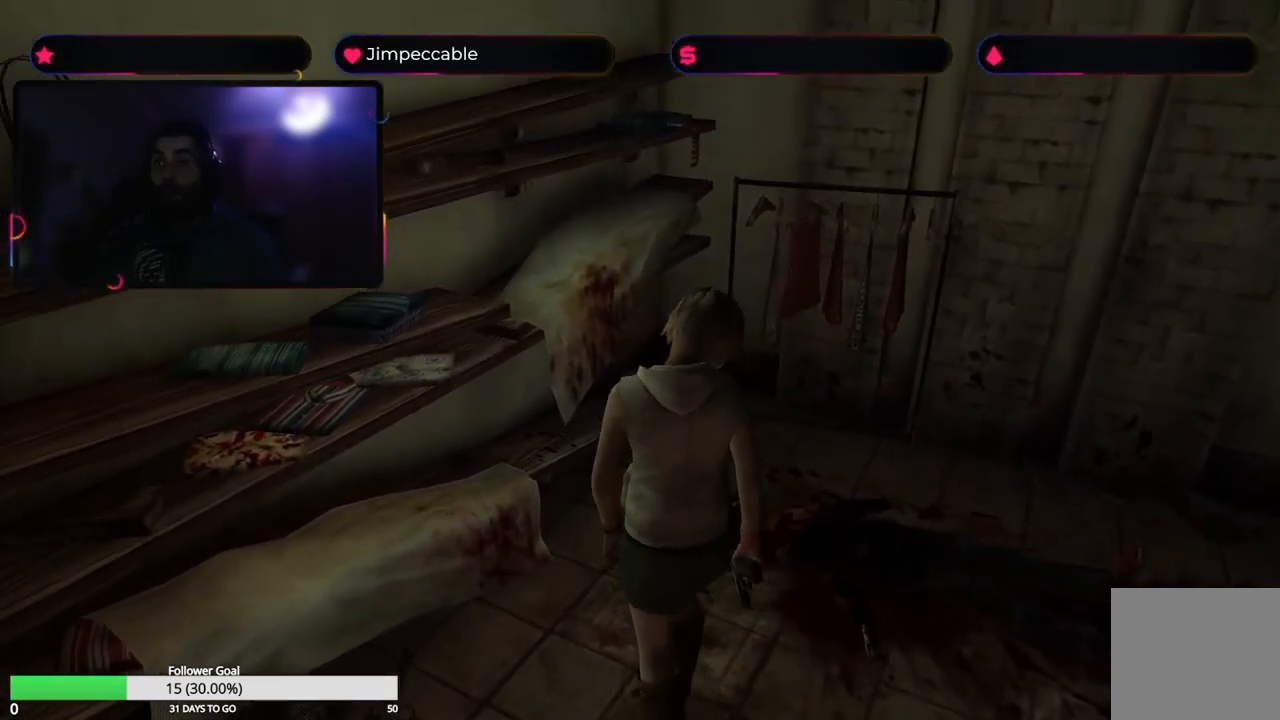
{"buttons": [], "left_stick": "up-right", "right_stick": "center", "events": []}
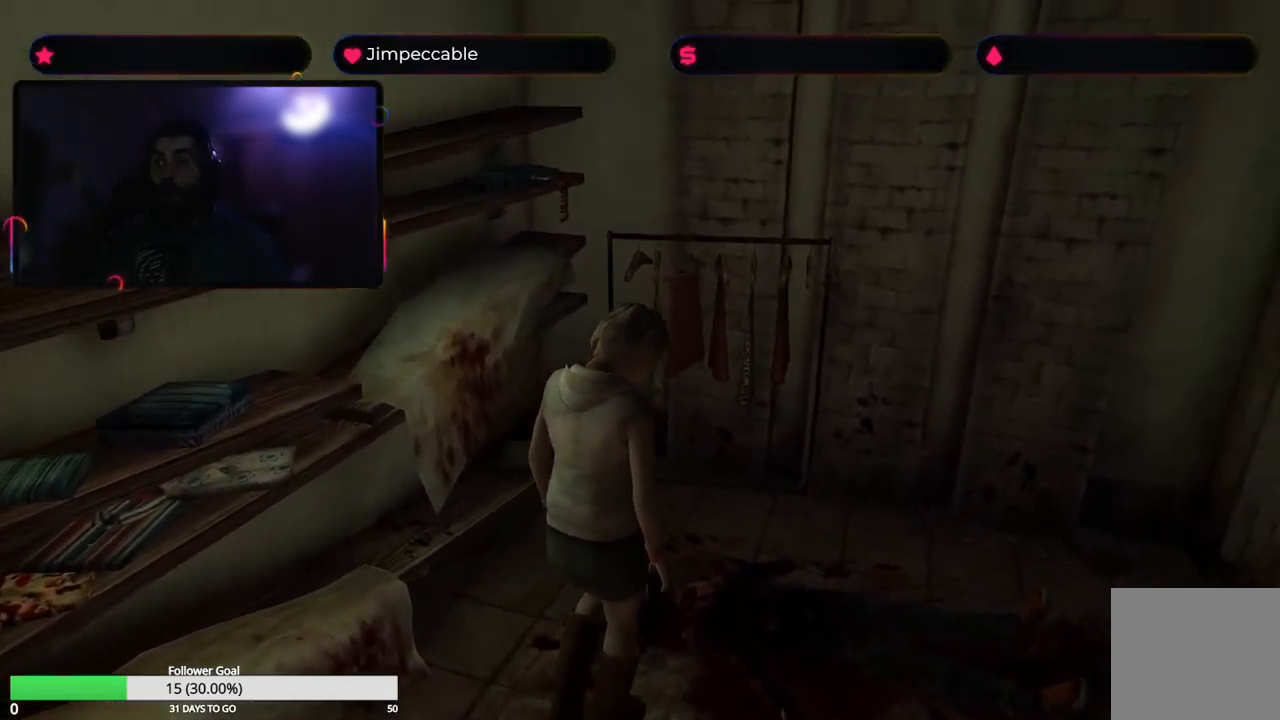
{"buttons": [], "left_stick": "center", "right_stick": "center", "events": [[33, "left_stick", "up"], [133, "left_stick", "center"], [150, "A", "down"], [383, "A", "up"]]}
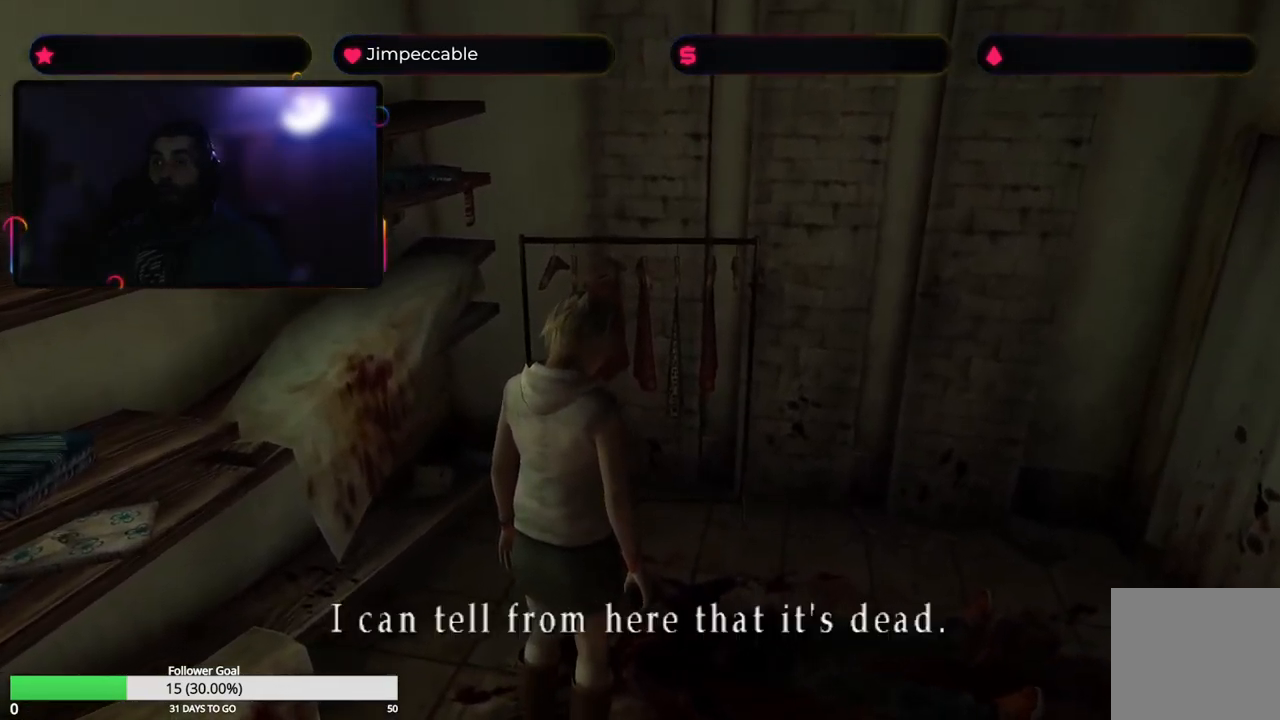
{"buttons": [], "left_stick": "center", "right_stick": "center", "events": [[300, "A", "down"], [483, "A", "up"]]}
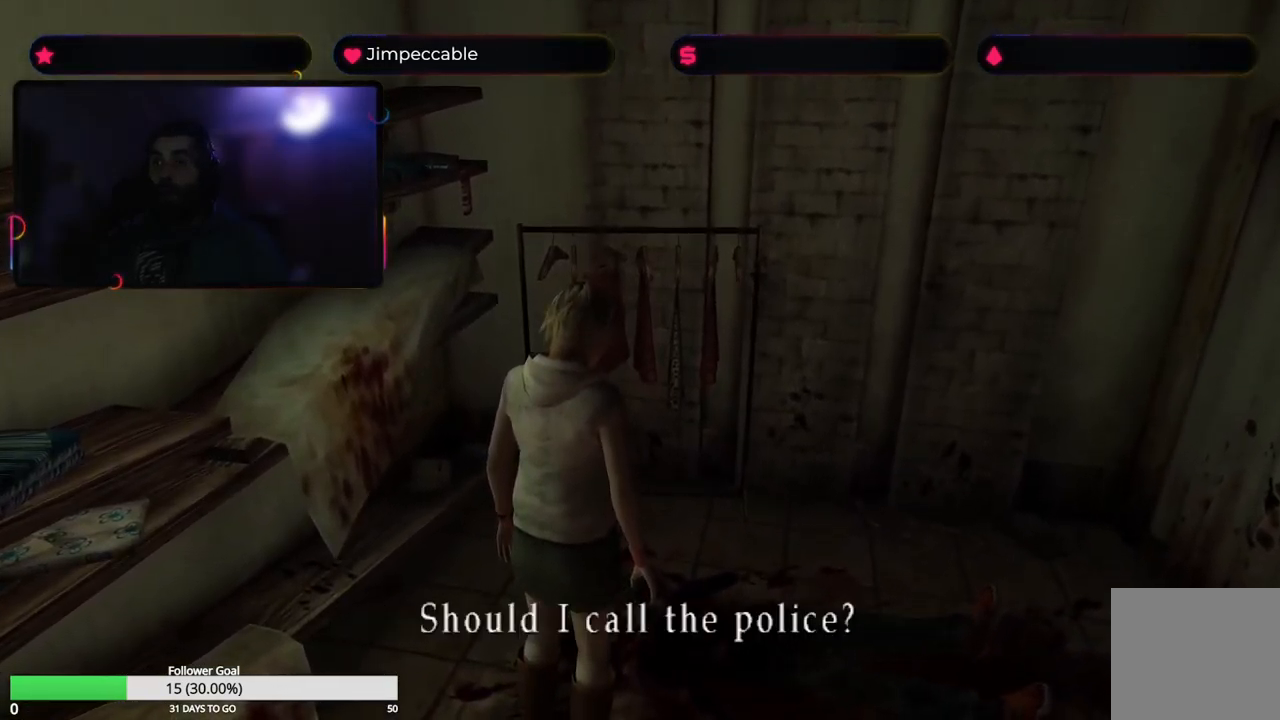
{"buttons": ["A"], "left_stick": "center", "right_stick": "center", "events": [[467, "A", "down"]]}
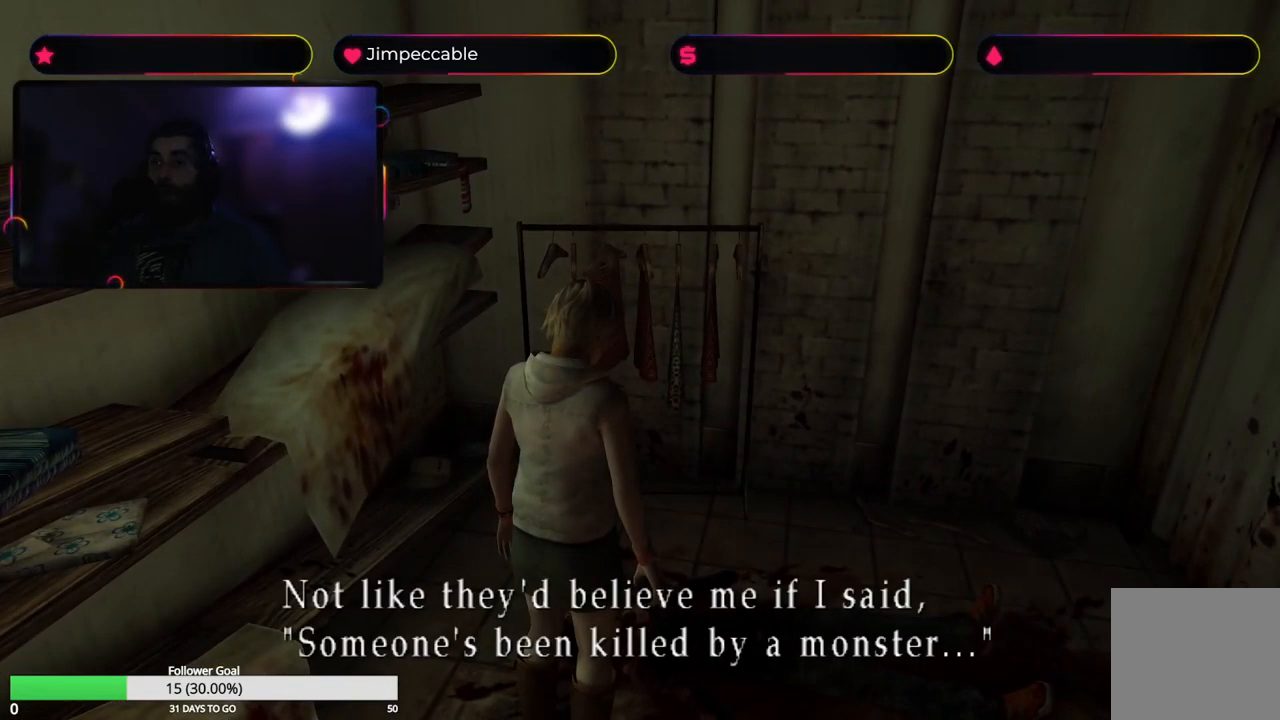
{"buttons": ["A"], "left_stick": "center", "right_stick": "center", "events": [[150, "A", "up"], [250, "left_stick", "down"], [333, "left_stick", "center"], [433, "A", "down"]]}
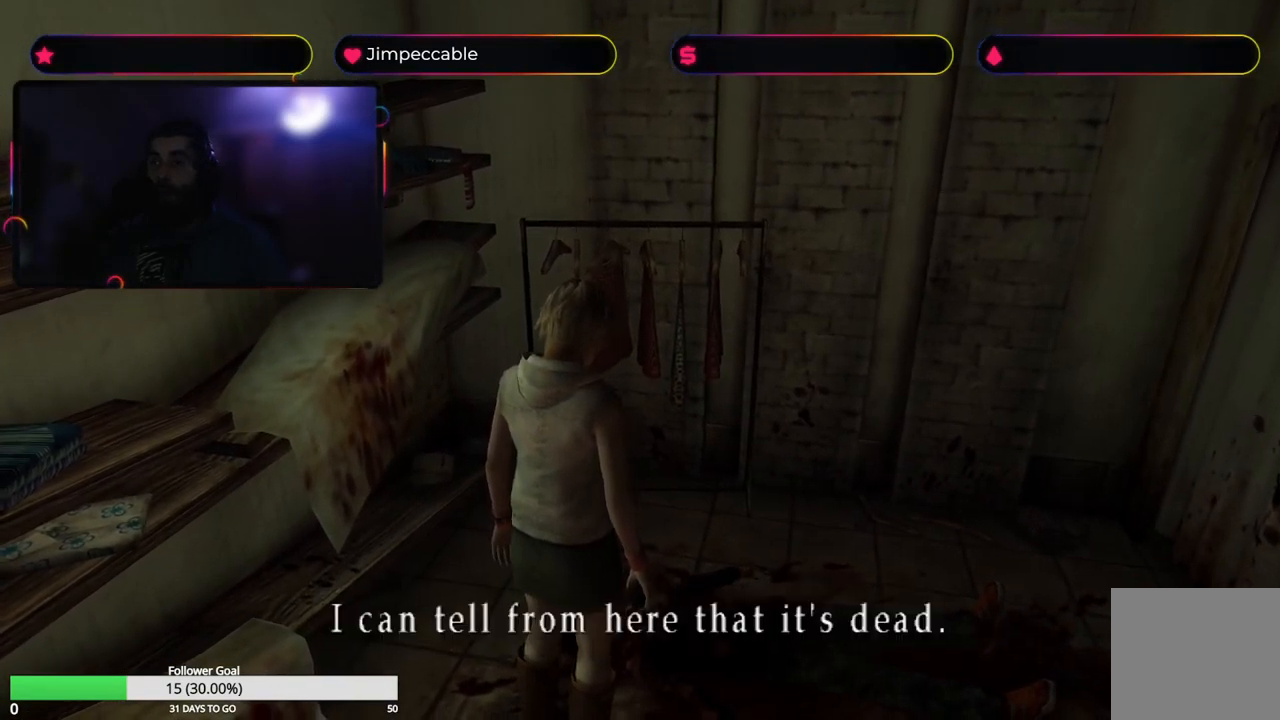
{"buttons": [], "left_stick": "down", "right_stick": "center", "events": [[117, "A", "up"], [484, "left_stick", "down"]]}
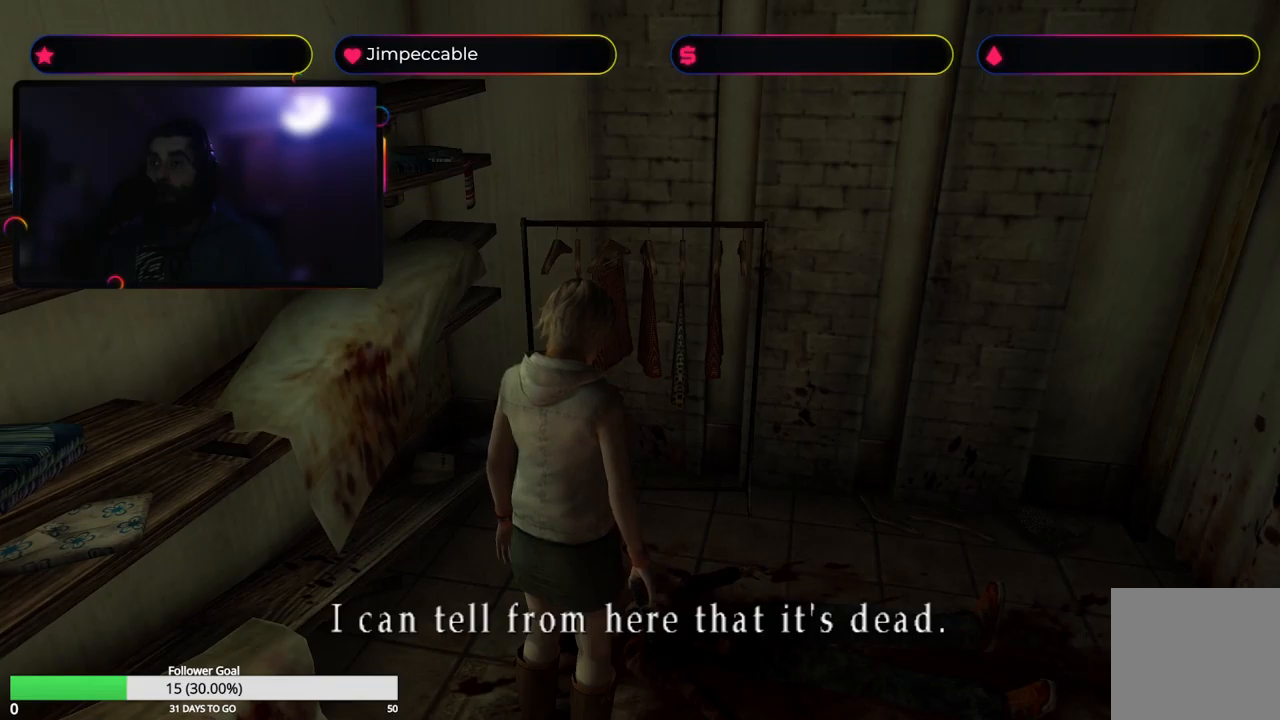
{"buttons": [], "left_stick": "center", "right_stick": "center", "events": [[500, "left_stick", "center"]]}
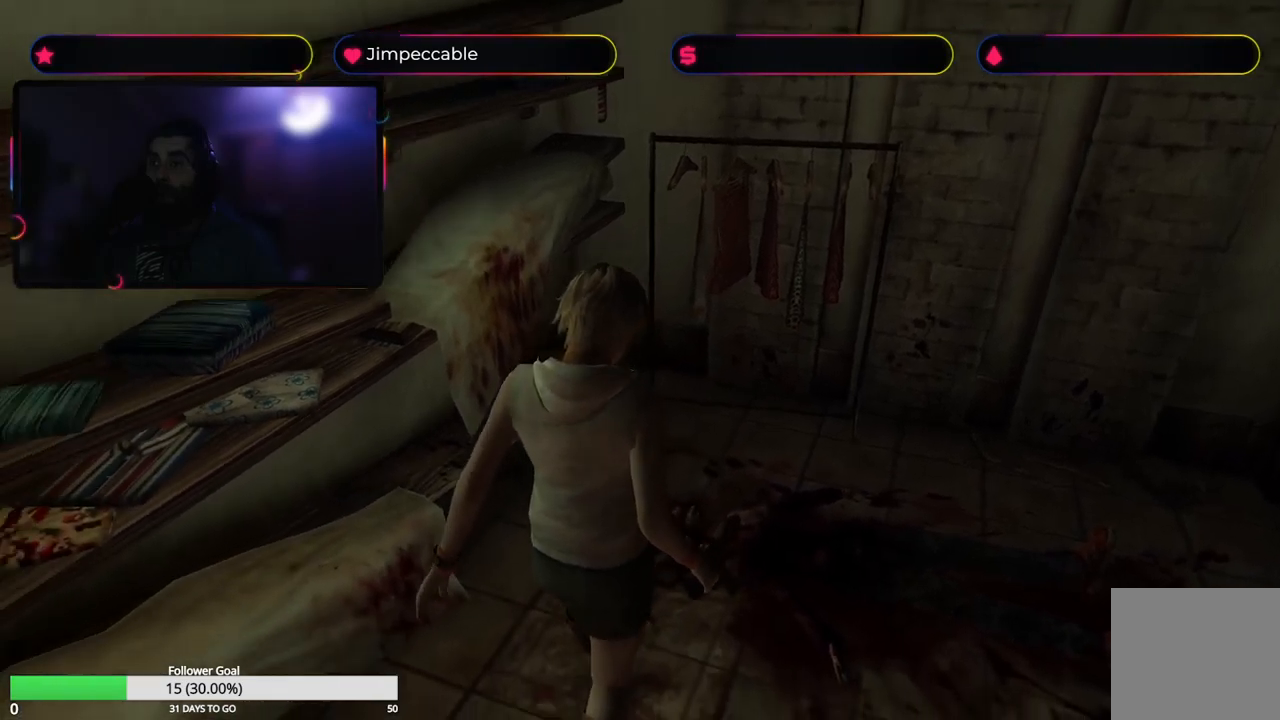
{"buttons": [], "left_stick": "center", "right_stick": "center", "events": []}
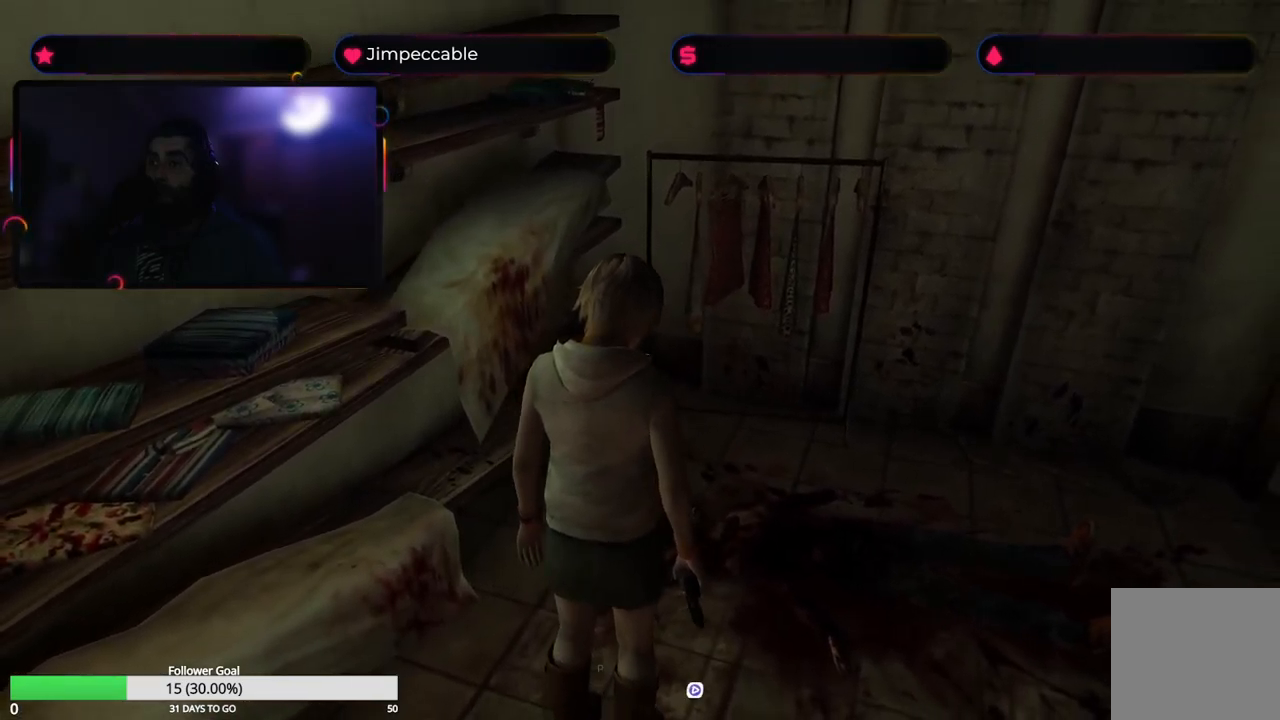
{"buttons": [], "left_stick": "center", "right_stick": "center", "events": []}
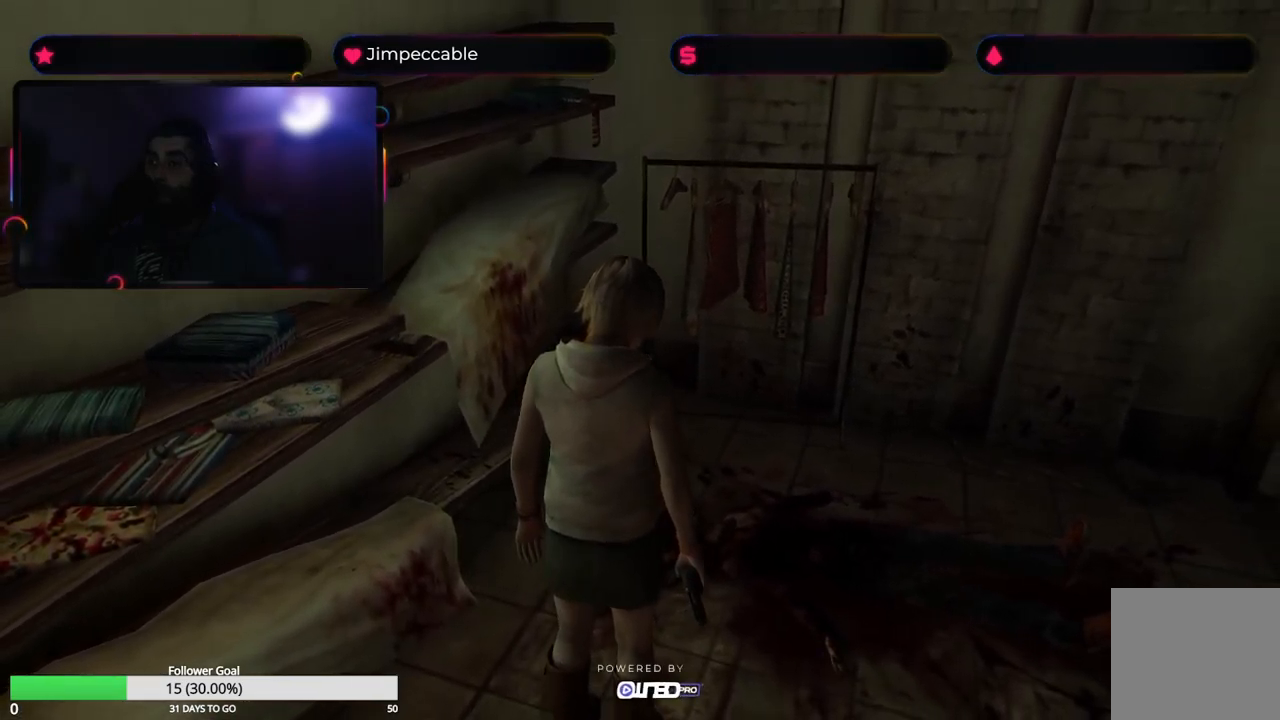
{"buttons": [], "left_stick": "left", "right_stick": "center", "events": [[384, "left_stick", "left"]]}
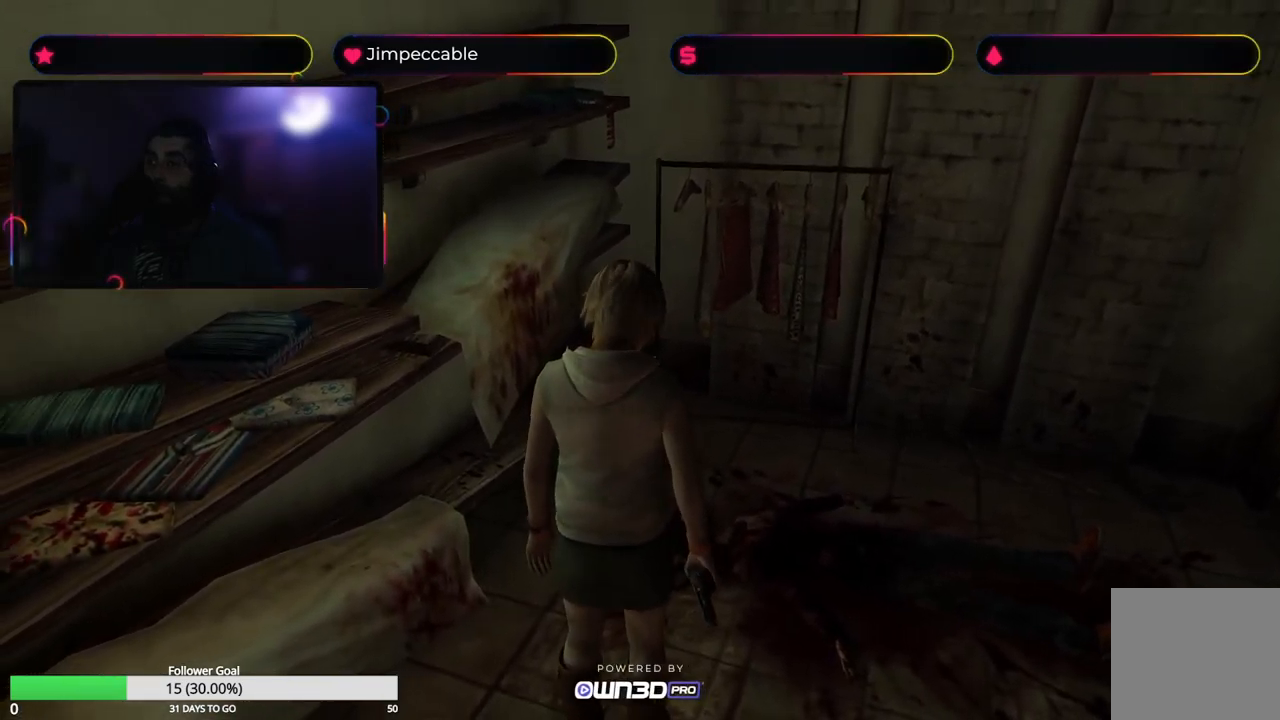
{"buttons": [], "left_stick": "center", "right_stick": "center", "events": [[167, "left_stick", "center"]]}